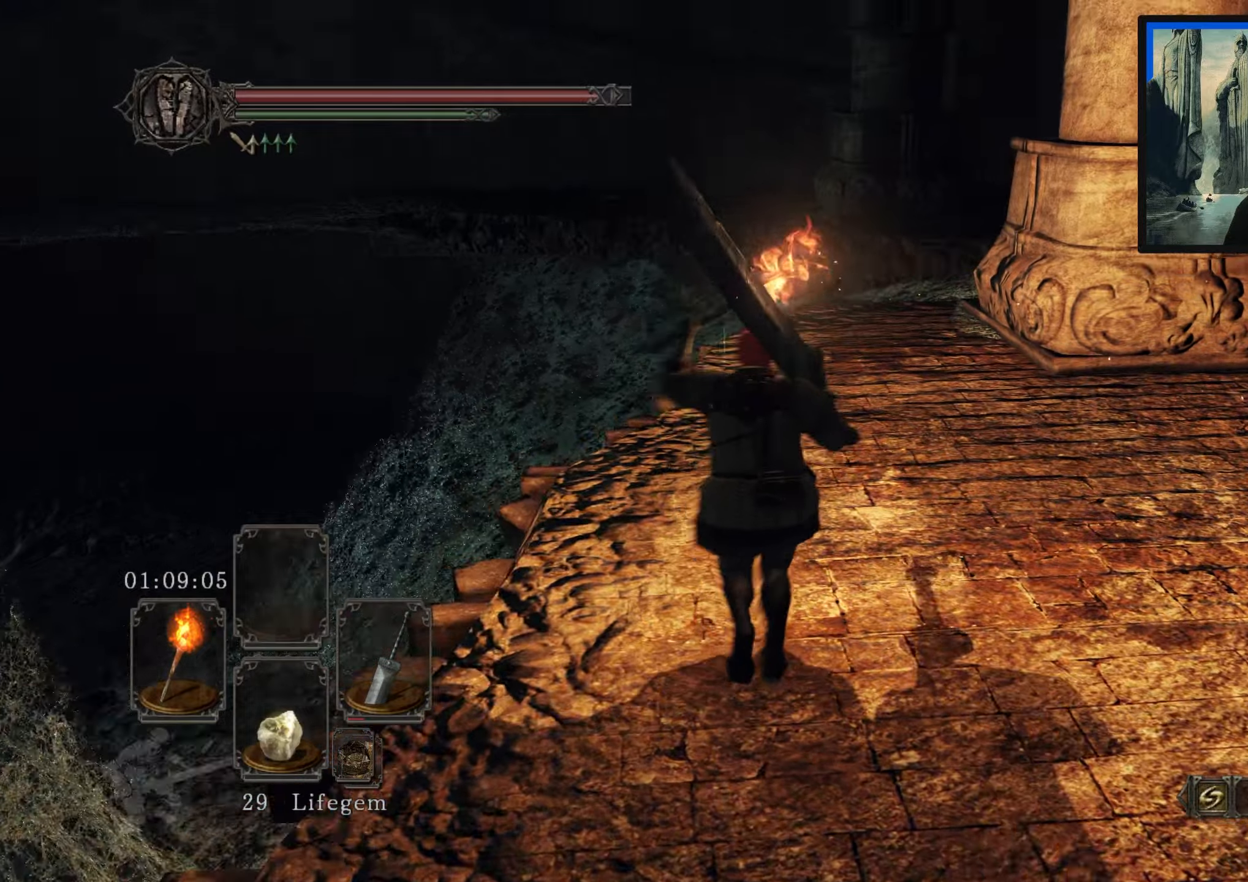
Gameplay with a controller (Xbox layout); each line is a JSON object with the inputs held at the frame after it. "events" lists button and stick changes between this image and that frame as [ms after this image, input, new state], when the widget could be followed in between.
{"buttons": [], "left_stick": "up", "right_stick": "down", "events": [[34, "right_stick", "up-right"], [150, "right_stick", "center"], [417, "right_stick", "down"]]}
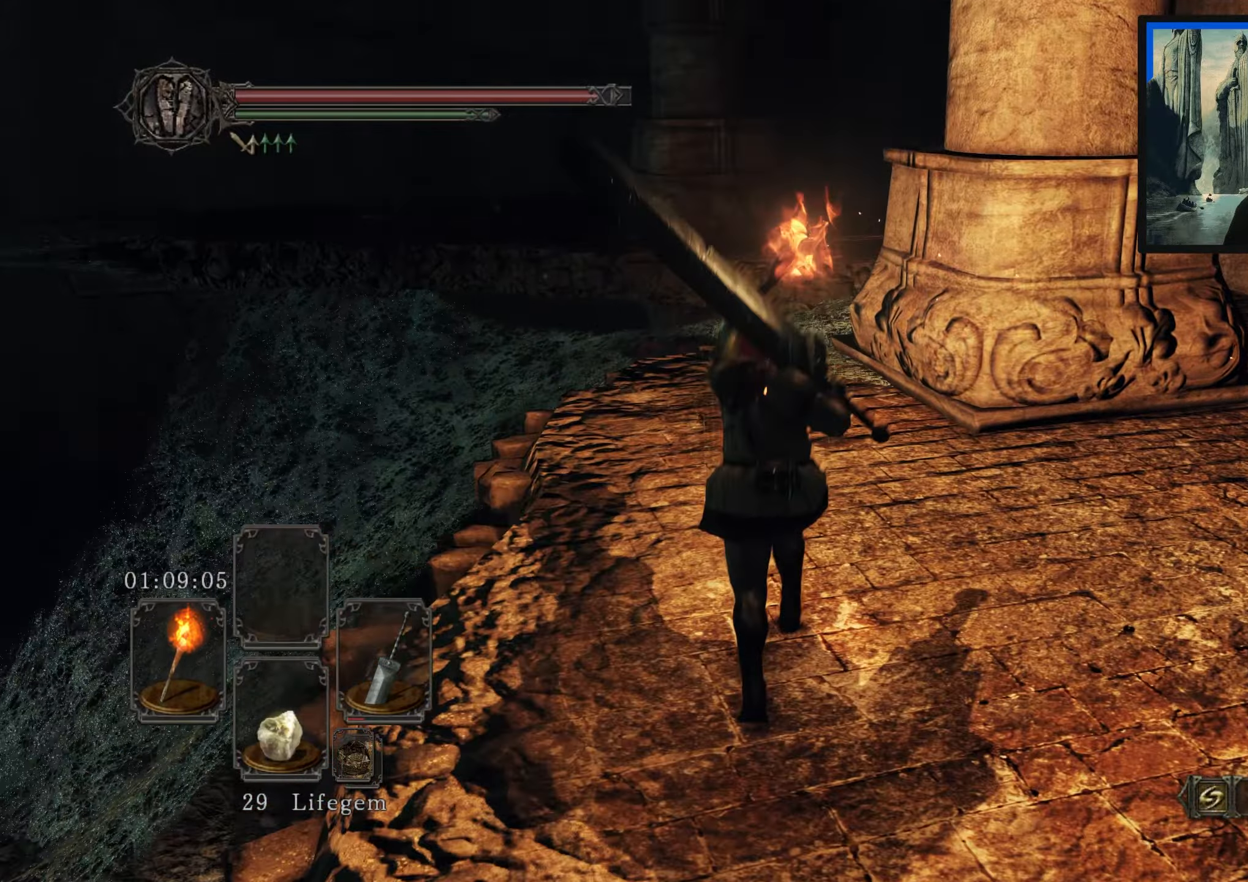
{"buttons": [], "left_stick": "up-left", "right_stick": "center", "events": [[184, "right_stick", "center"], [450, "left_stick", "up-left"]]}
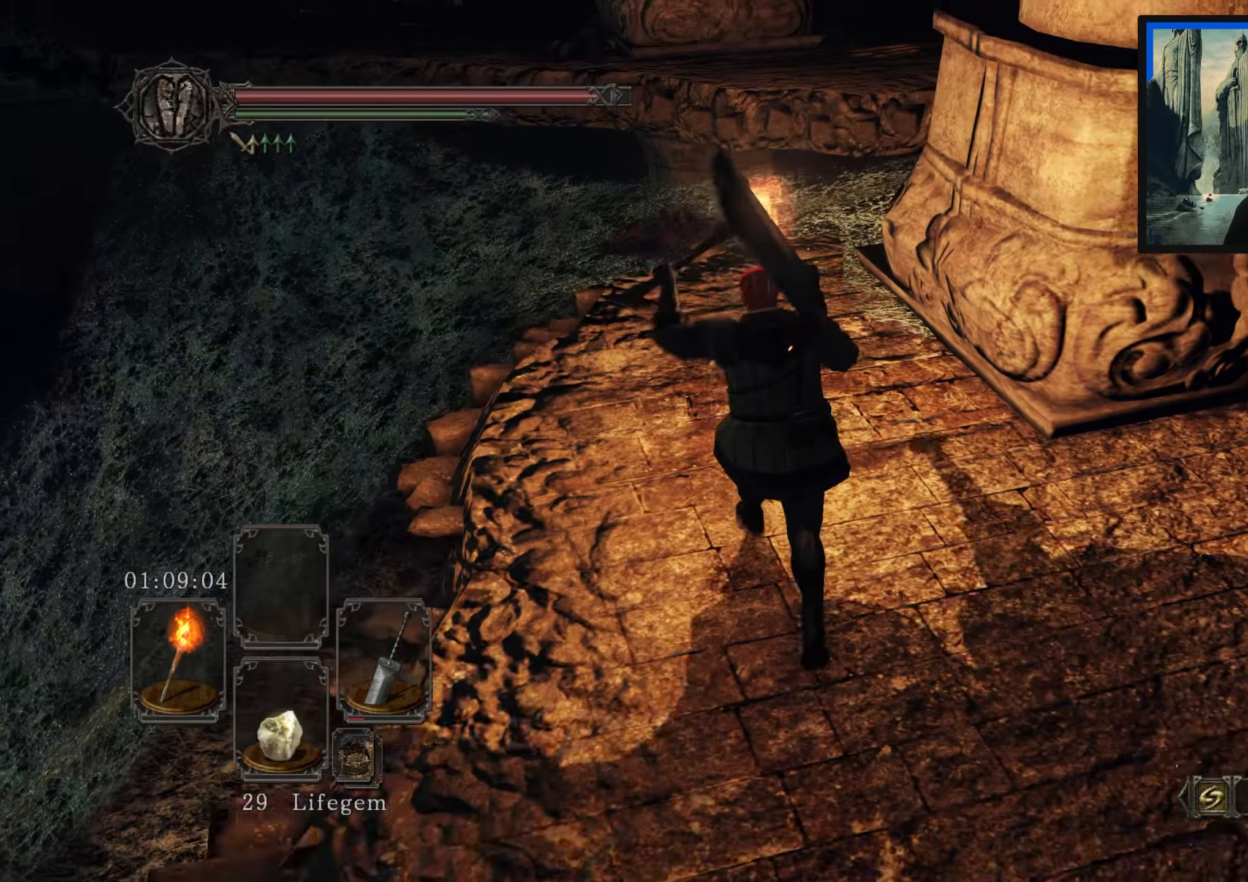
{"buttons": [], "left_stick": "up", "right_stick": "right", "events": [[350, "right_stick", "right"], [367, "left_stick", "up"]]}
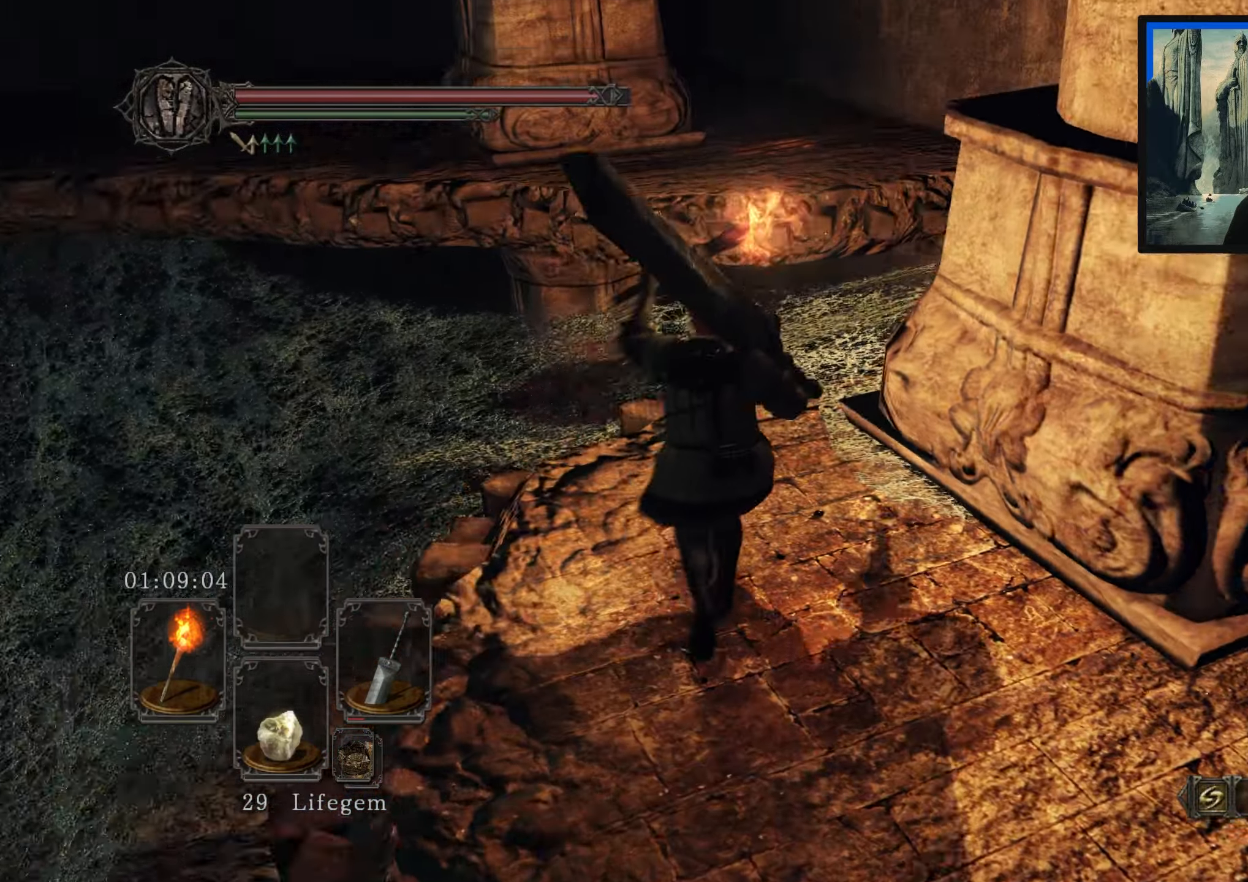
{"buttons": [], "left_stick": "up", "right_stick": "center", "events": [[117, "right_stick", "center"]]}
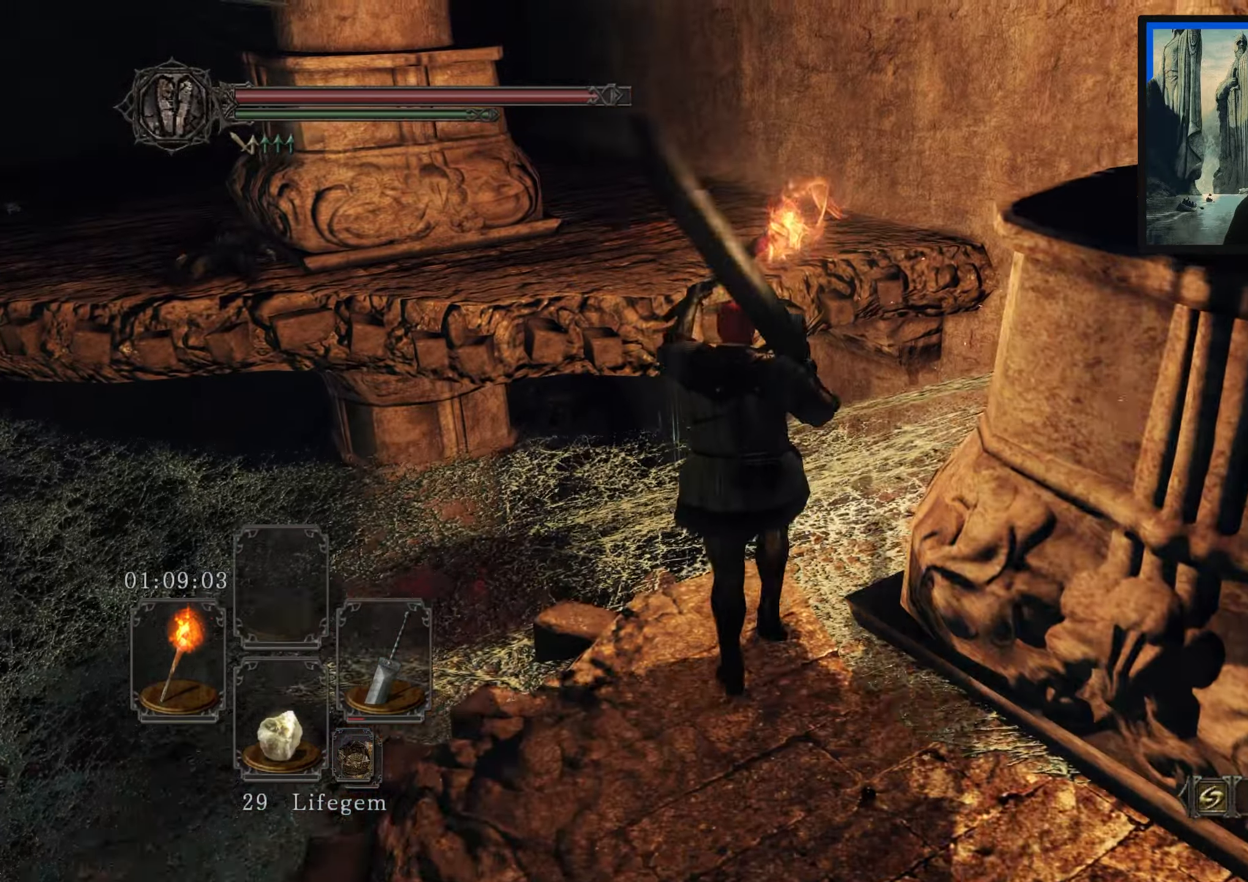
{"buttons": [], "left_stick": "up-left", "right_stick": "center", "events": [[50, "right_stick", "down-left"], [67, "left_stick", "up-left"], [467, "right_stick", "center"]]}
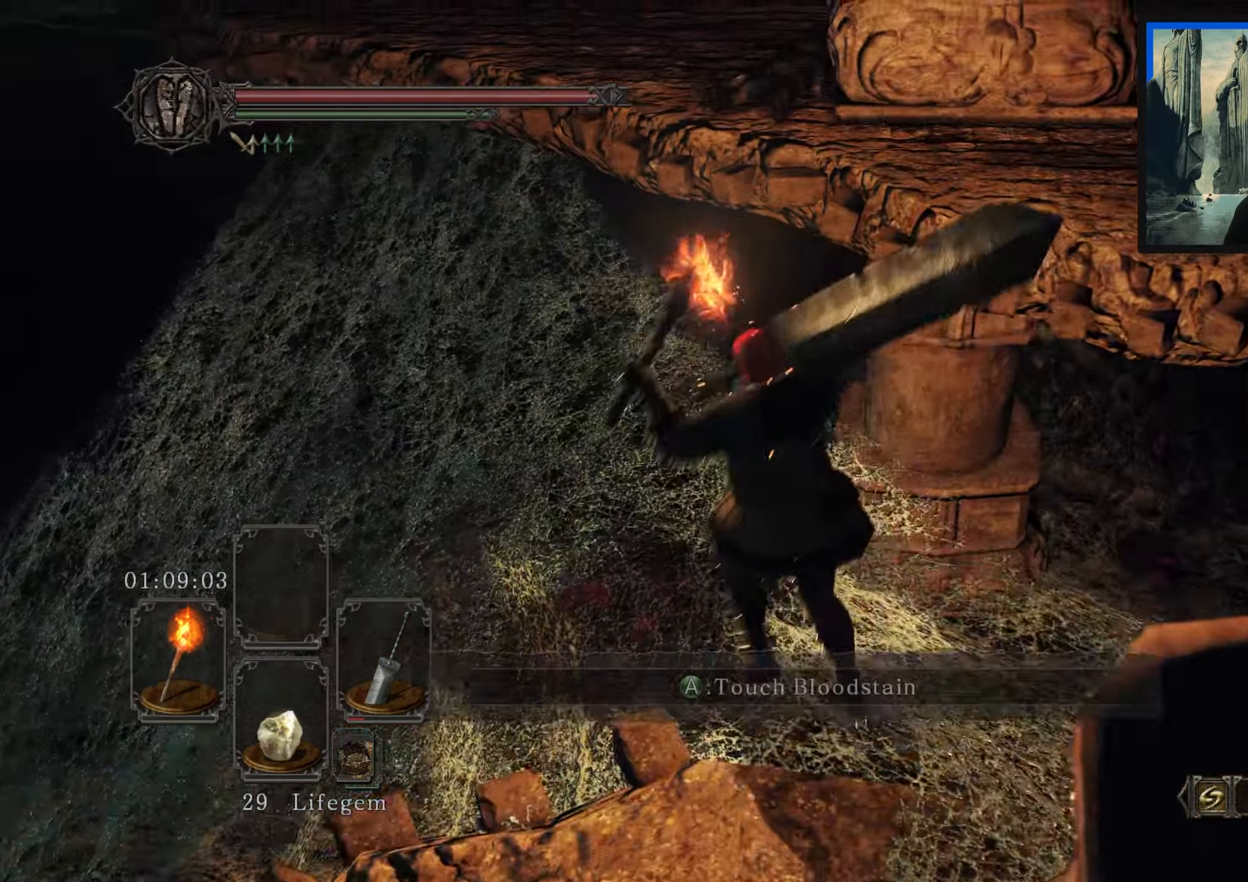
{"buttons": [], "left_stick": "up-left", "right_stick": "center", "events": []}
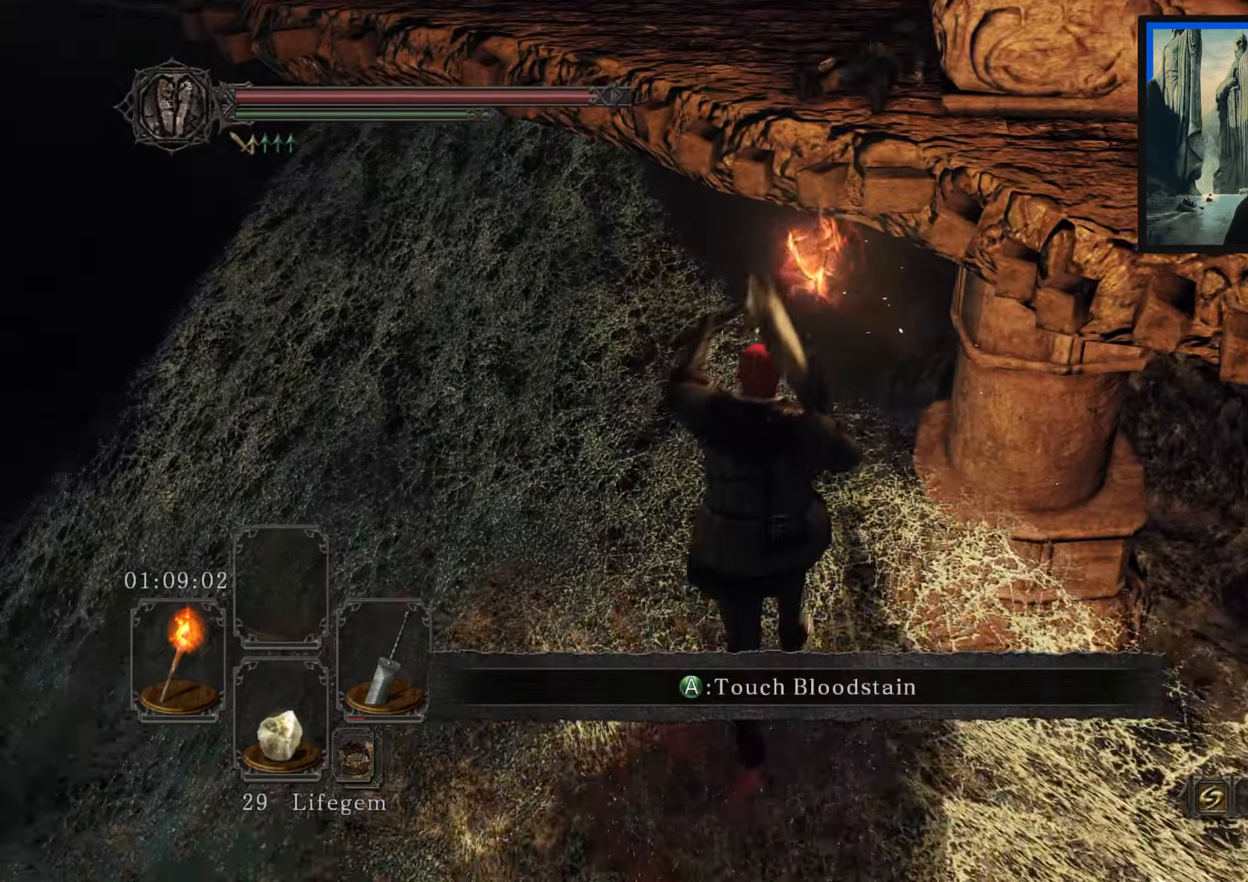
{"buttons": [], "left_stick": "center", "right_stick": "center", "events": [[184, "left_stick", "center"]]}
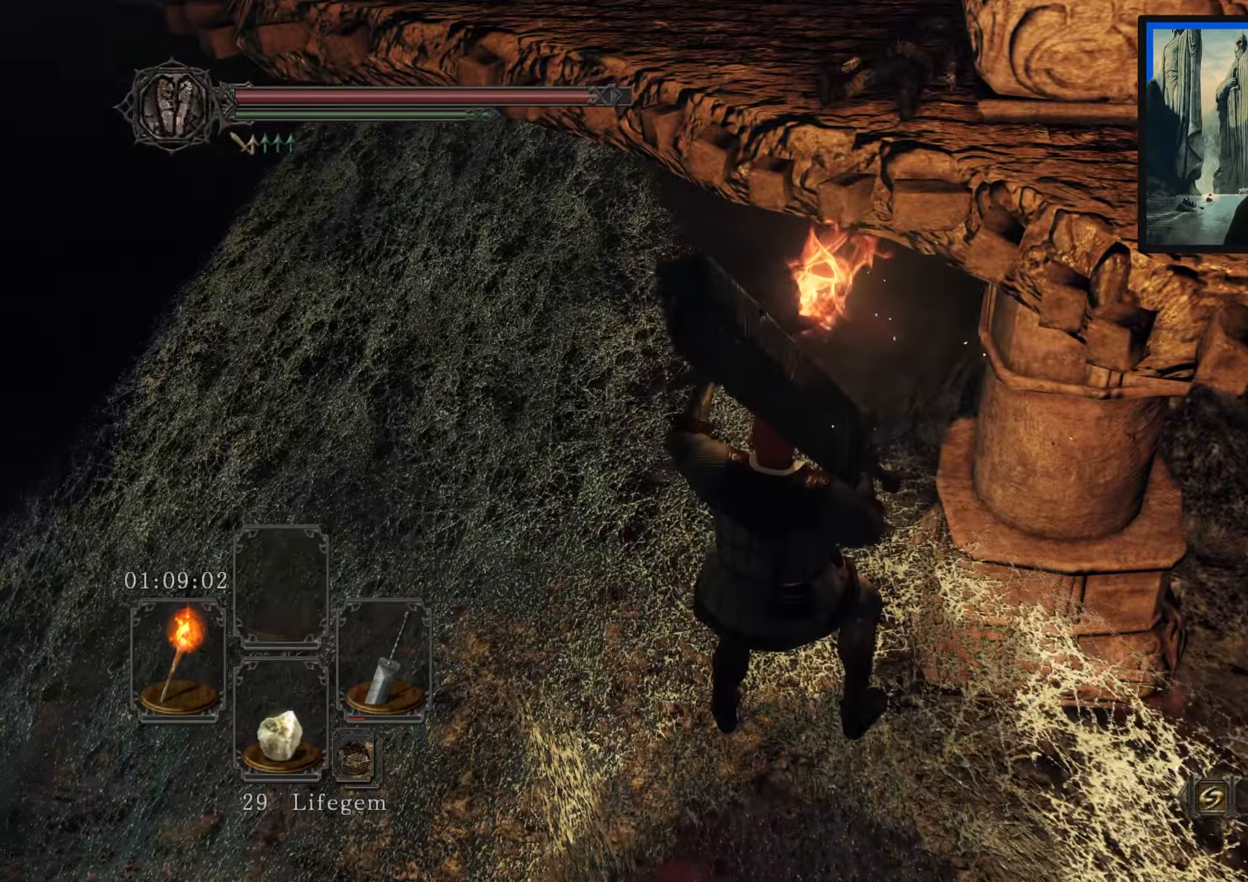
{"buttons": [], "left_stick": "center", "right_stick": "center", "events": [[84, "right_stick", "left"], [334, "right_stick", "center"]]}
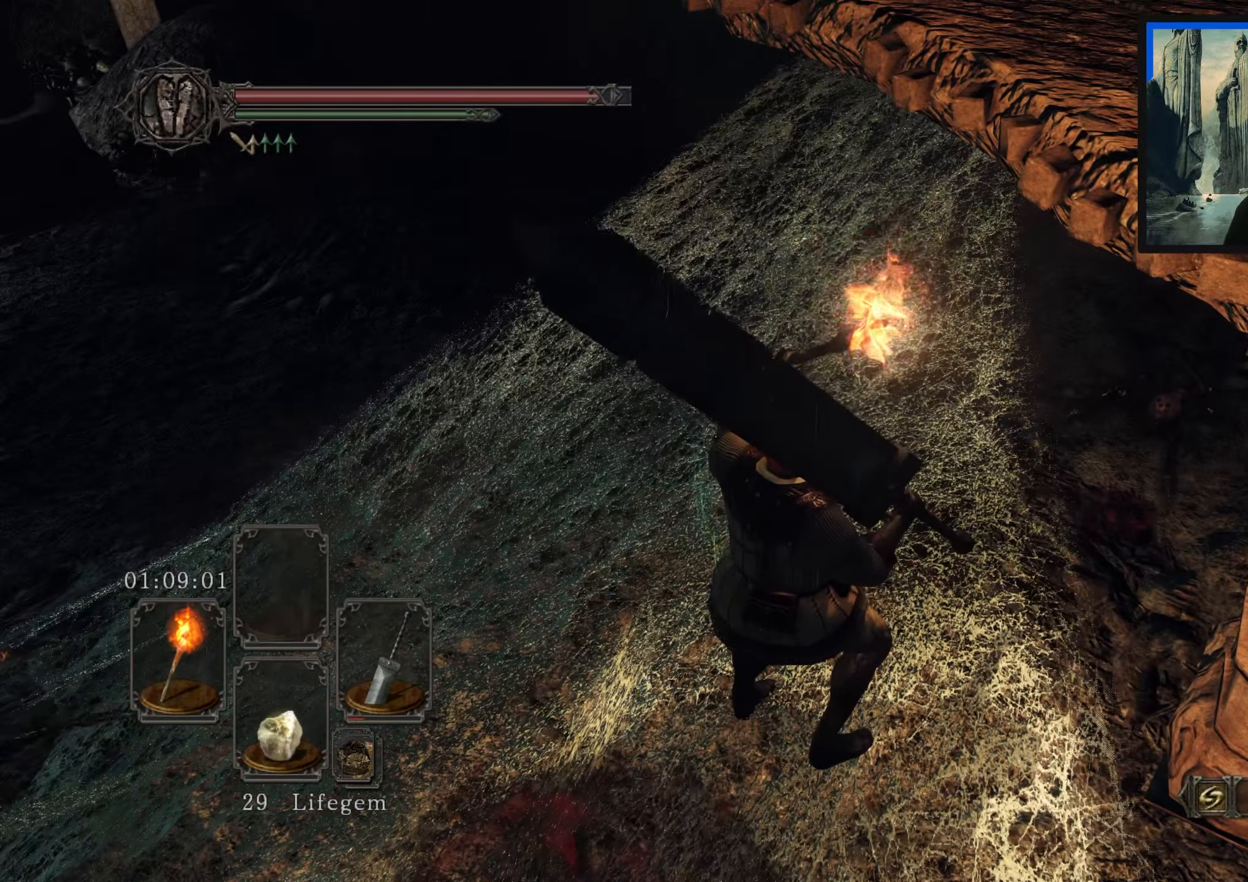
{"buttons": [], "left_stick": "center", "right_stick": "center", "events": []}
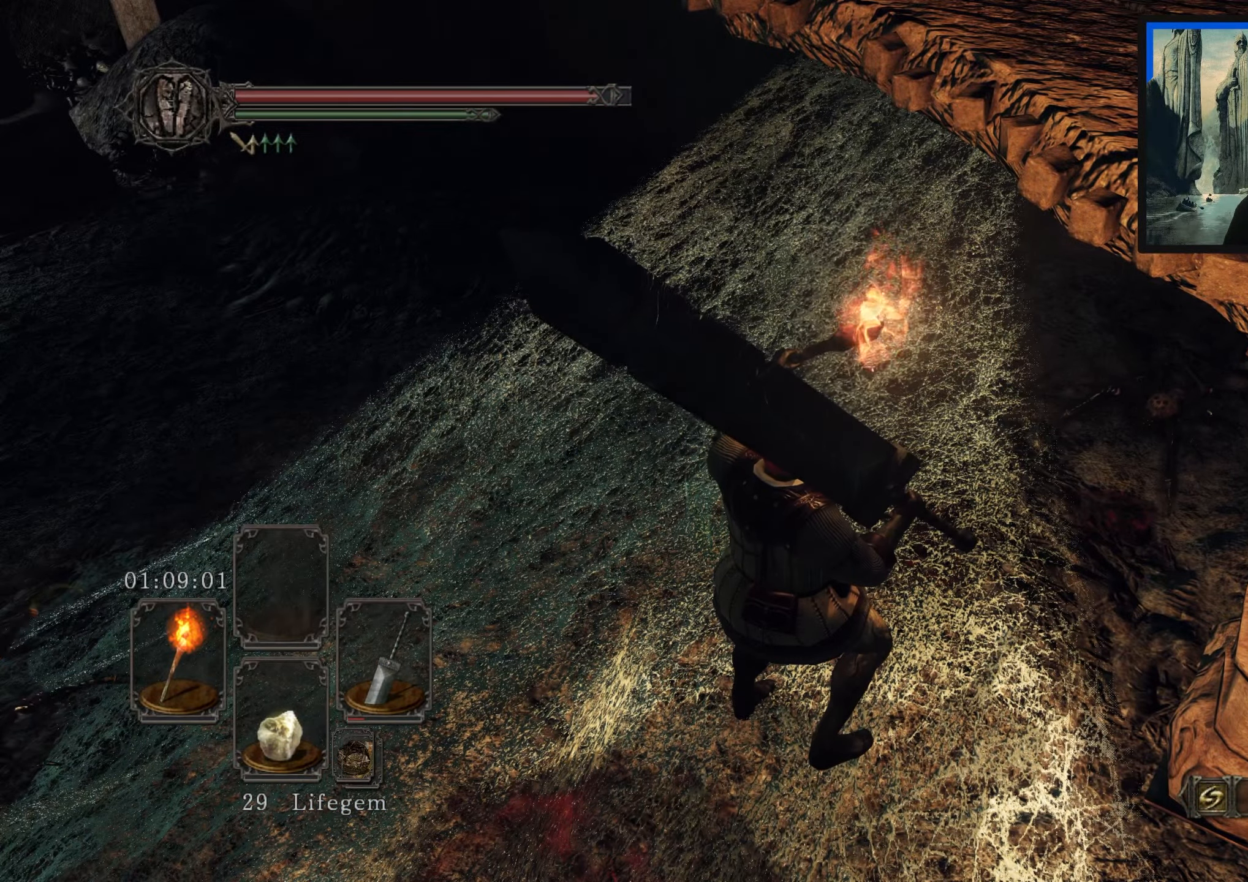
{"buttons": [], "left_stick": "up-right", "right_stick": "center", "events": [[334, "left_stick", "up-right"]]}
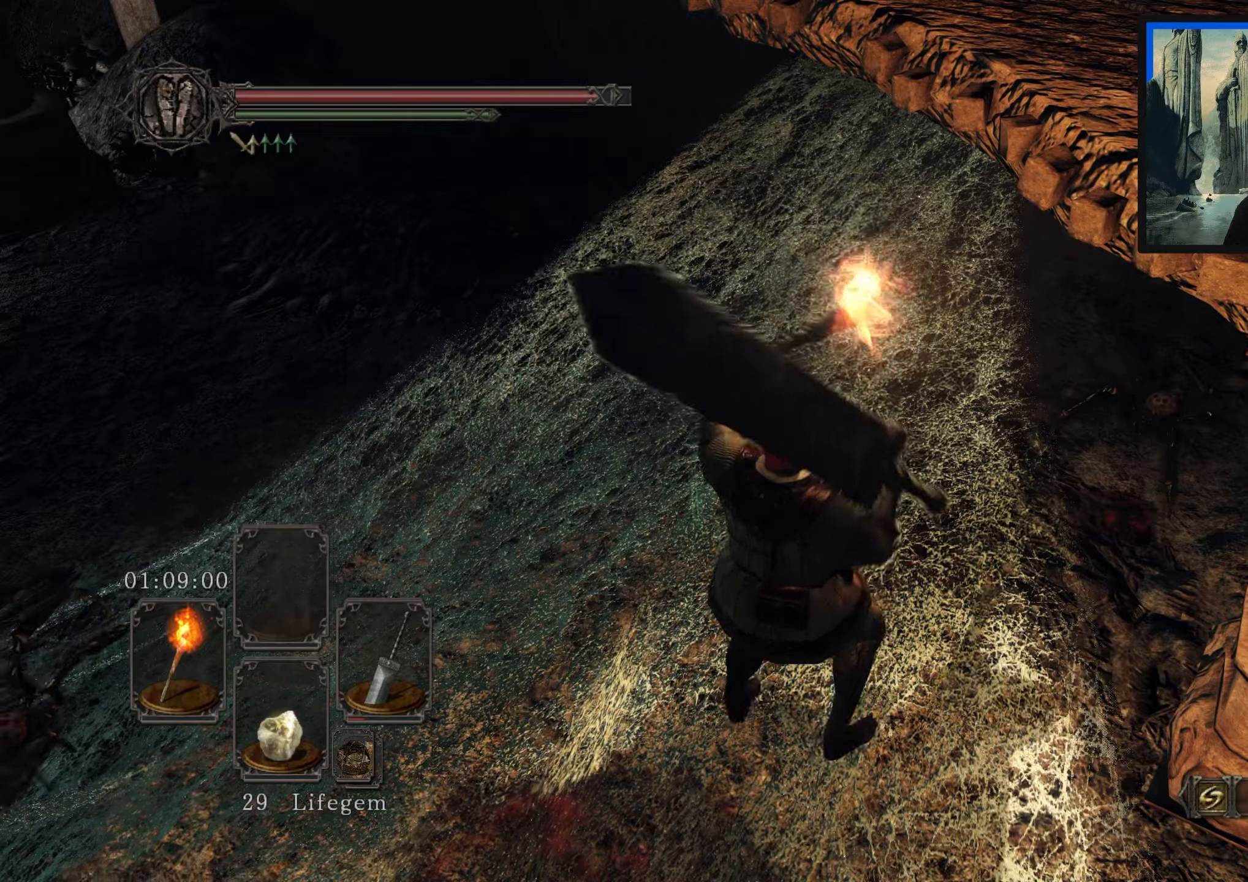
{"buttons": [], "left_stick": "up", "right_stick": "center", "events": [[400, "left_stick", "up"]]}
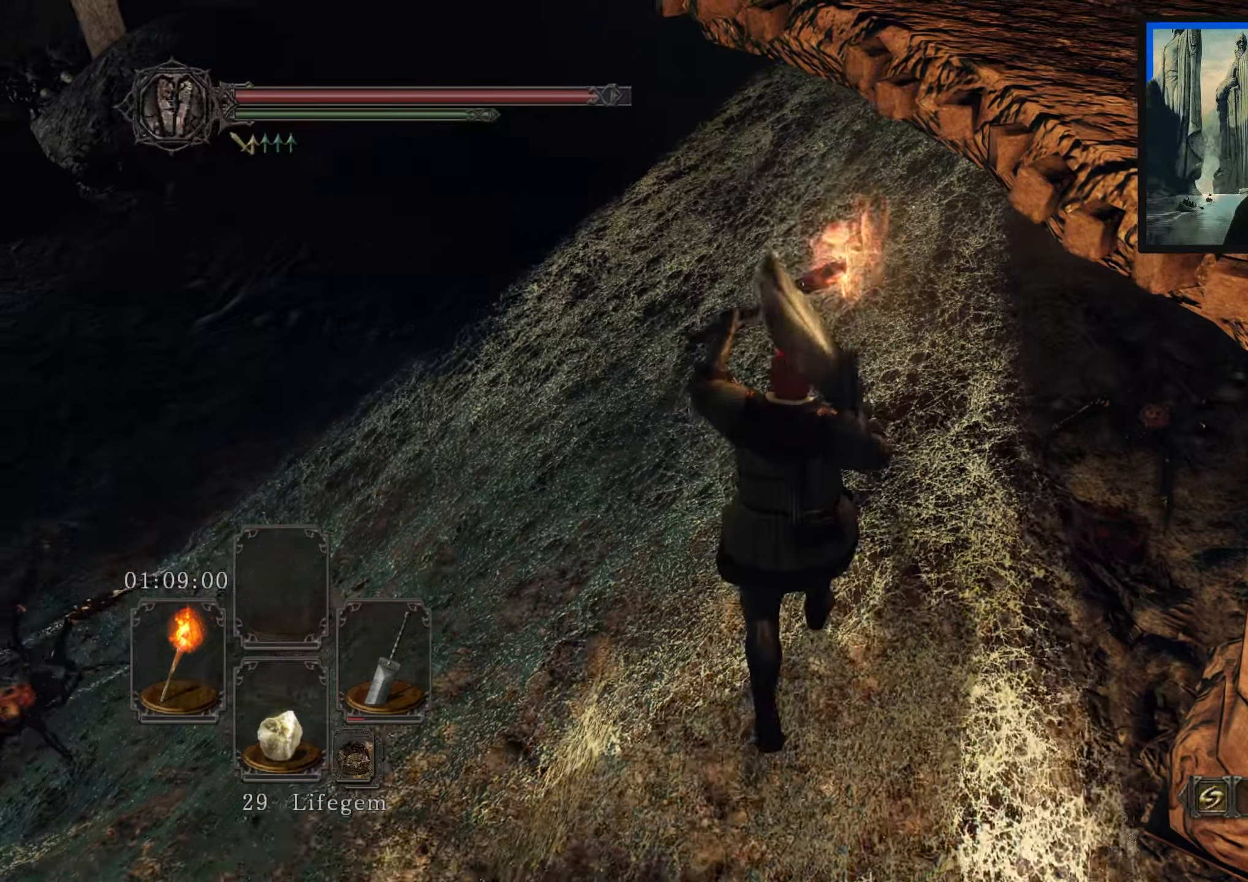
{"buttons": [], "left_stick": "center", "right_stick": "center", "events": [[116, "left_stick", "center"]]}
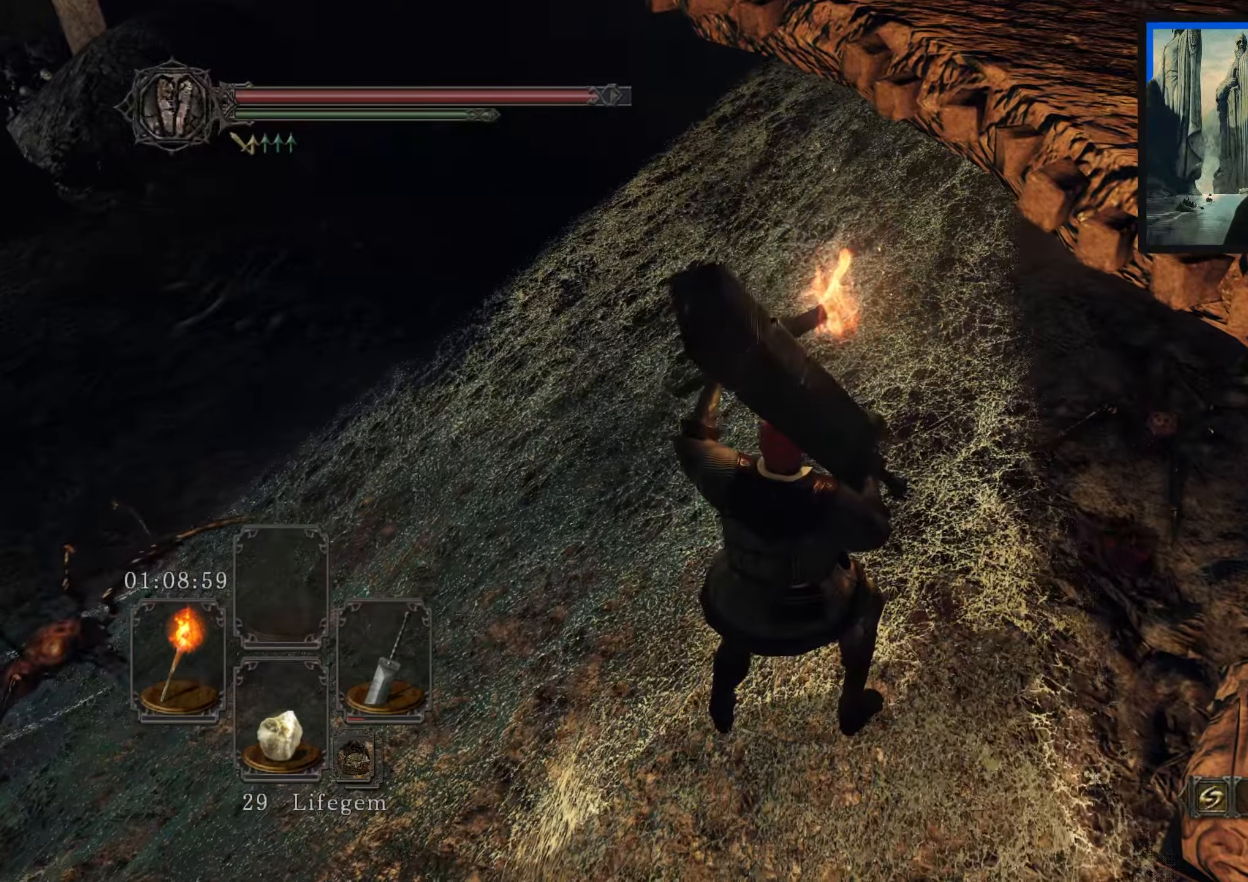
{"buttons": [], "left_stick": "up", "right_stick": "center", "events": [[200, "left_stick", "up"]]}
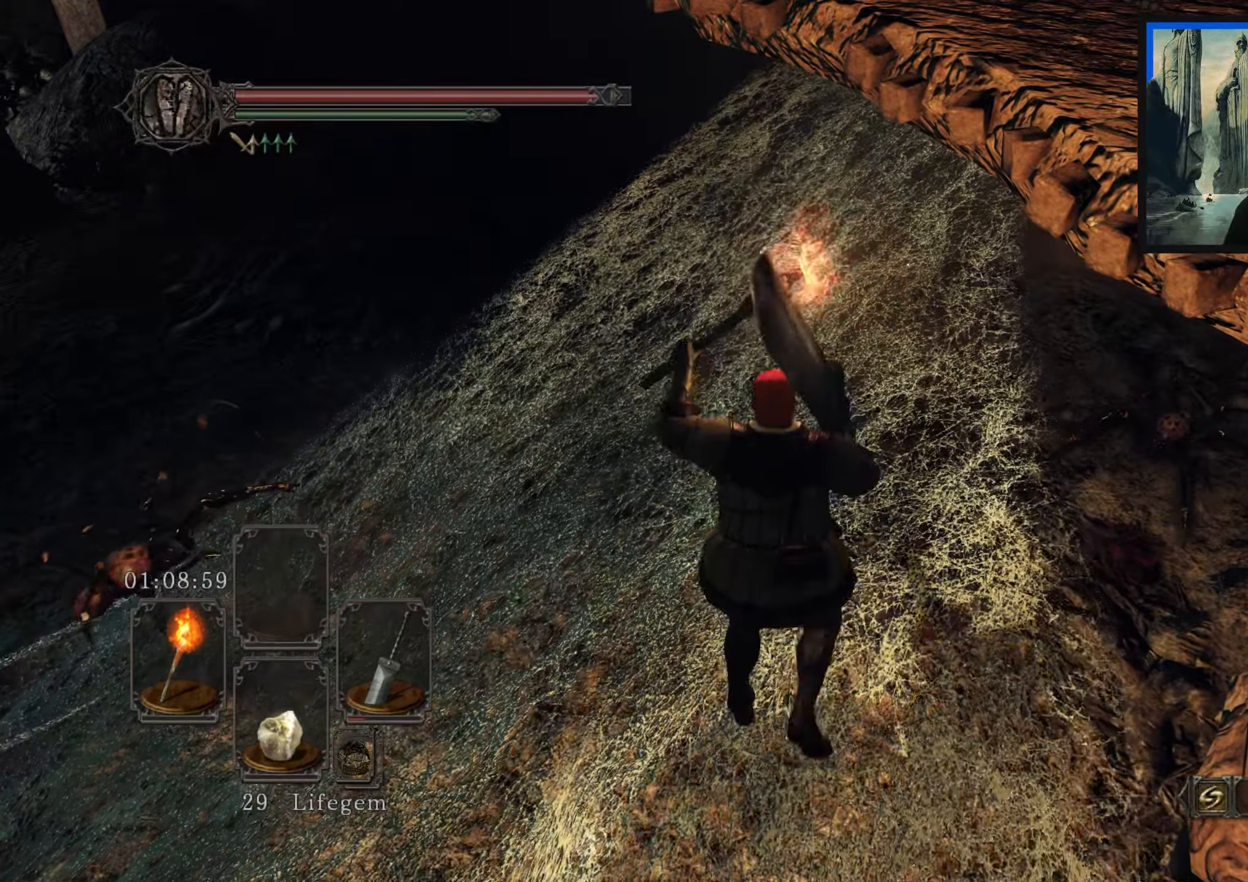
{"buttons": [], "left_stick": "up", "right_stick": "center", "events": []}
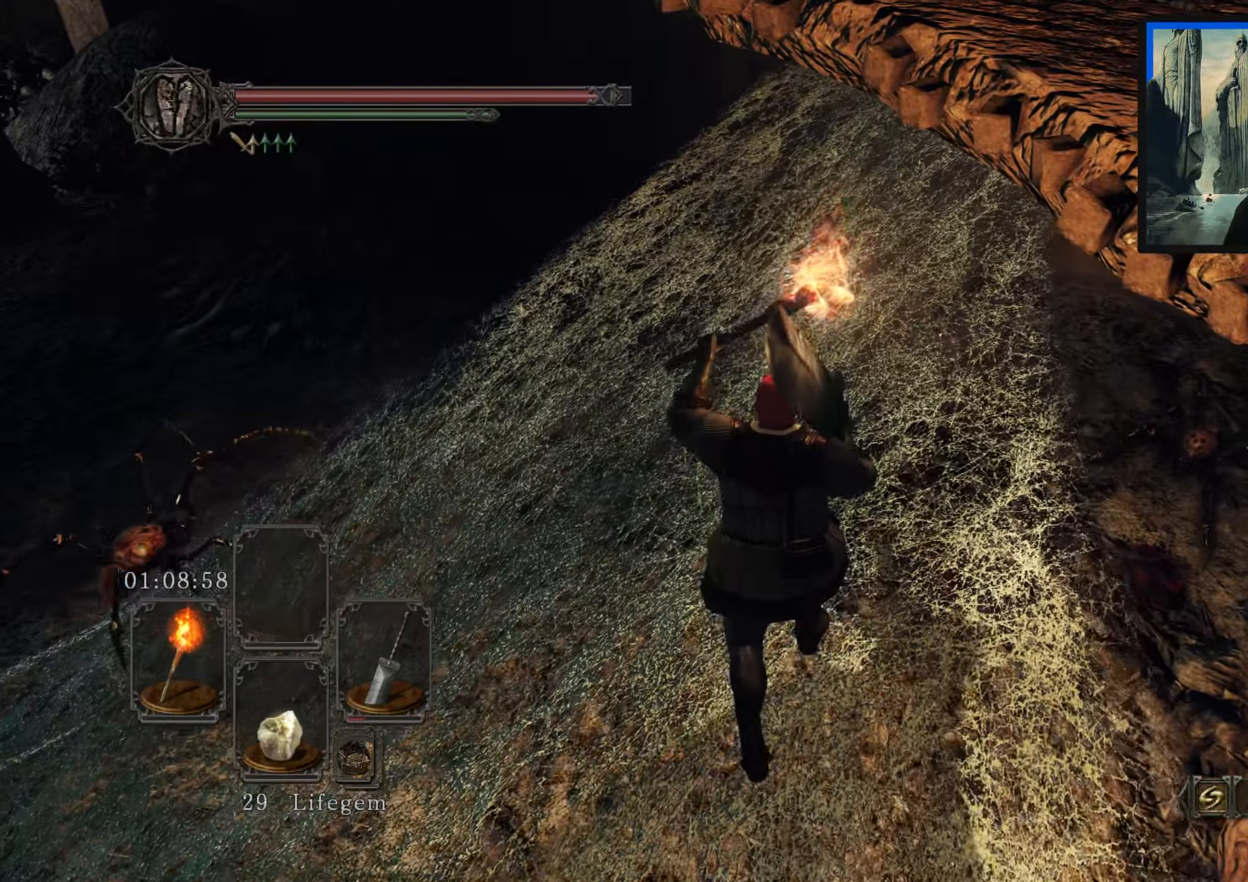
{"buttons": [], "left_stick": "up", "right_stick": "center", "events": []}
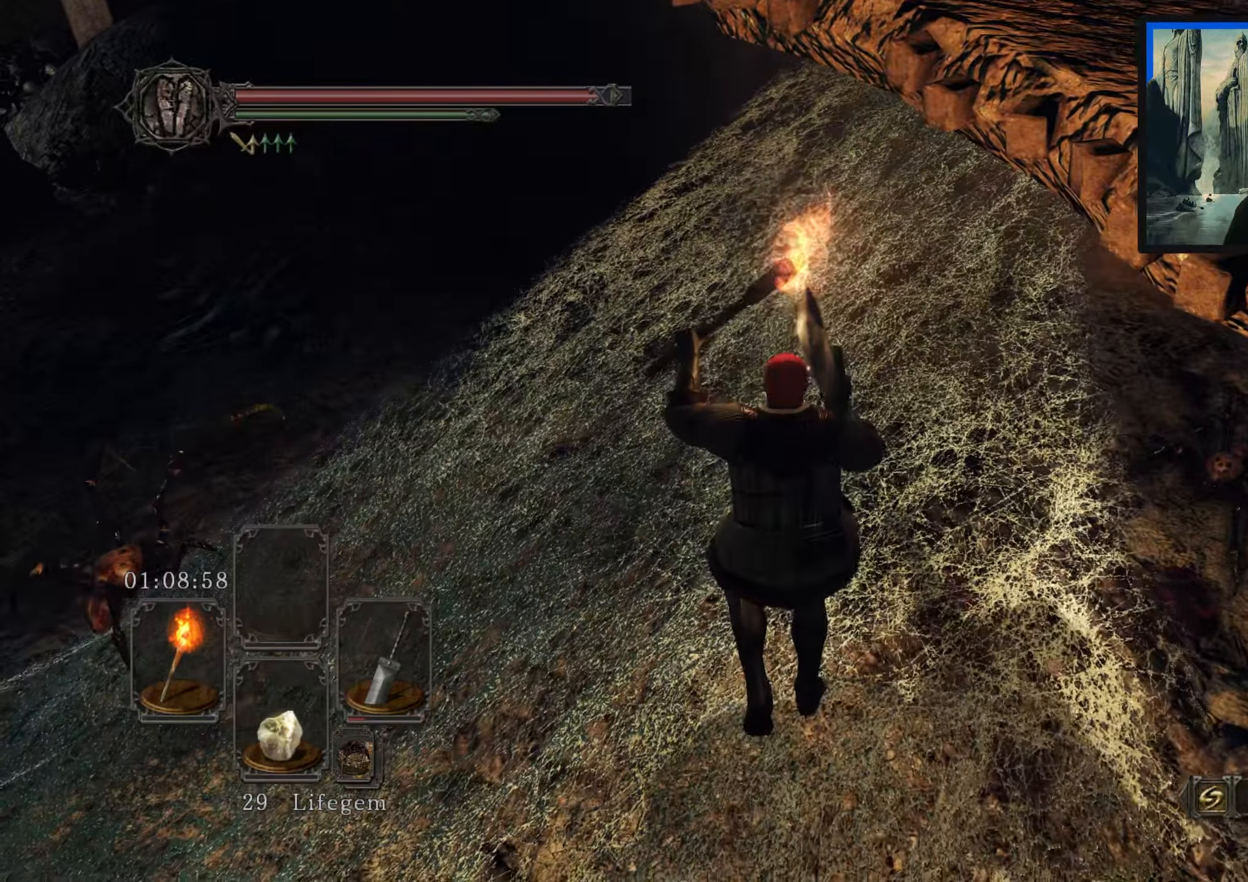
{"buttons": [], "left_stick": "center", "right_stick": "left", "events": [[166, "left_stick", "up-left"], [333, "left_stick", "center"], [366, "right_stick", "left"]]}
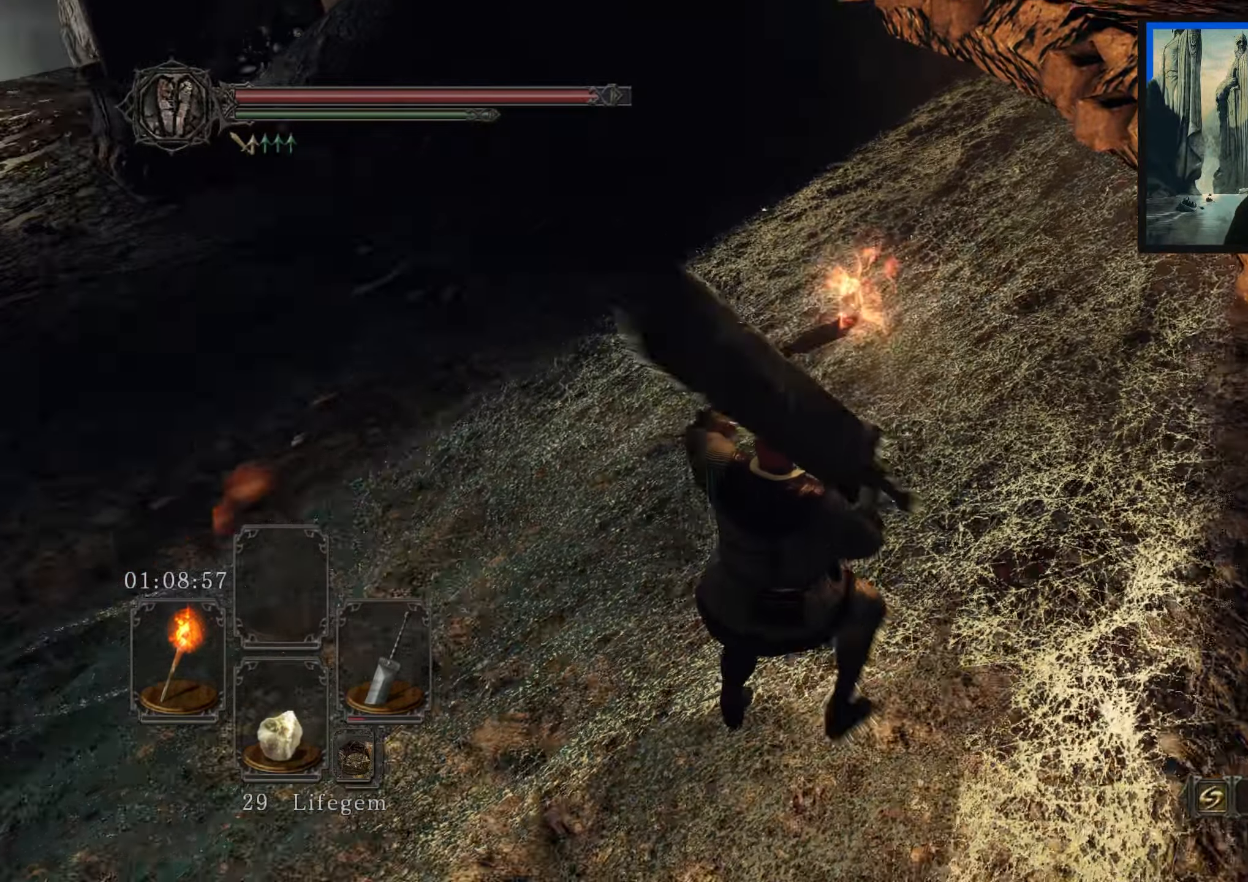
{"buttons": [], "left_stick": "center", "right_stick": "center", "events": [[66, "right_stick", "center"]]}
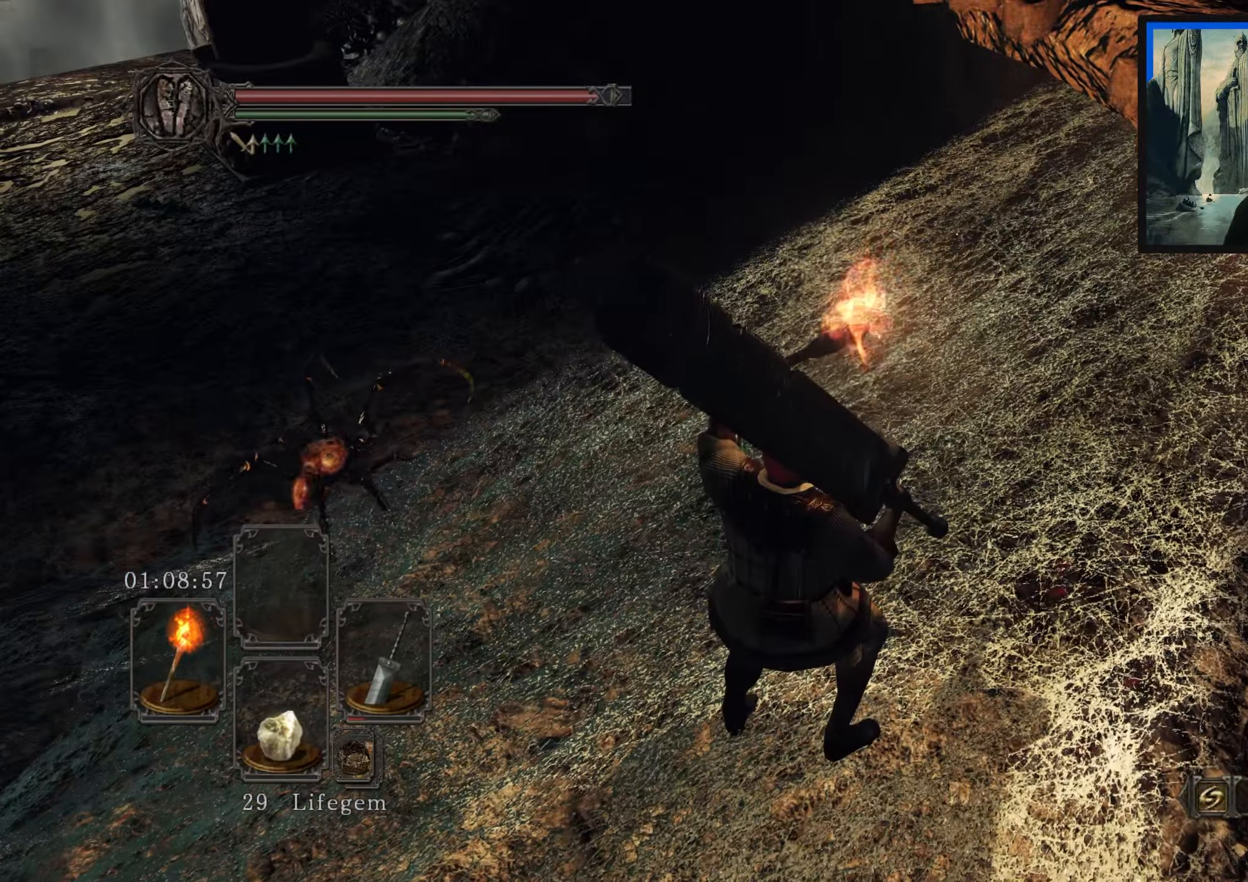
{"buttons": [], "left_stick": "center", "right_stick": "center", "events": []}
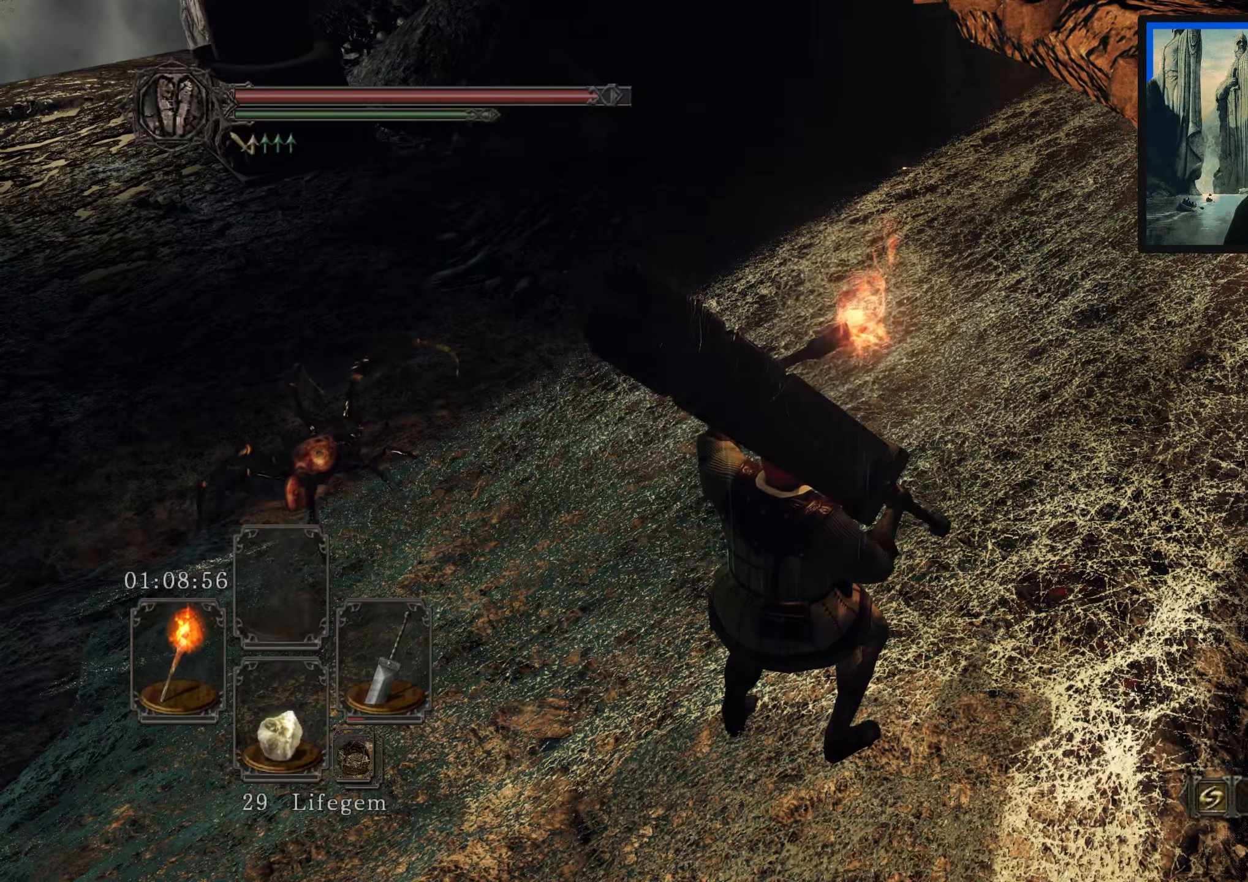
{"buttons": [], "left_stick": "center", "right_stick": "center", "events": []}
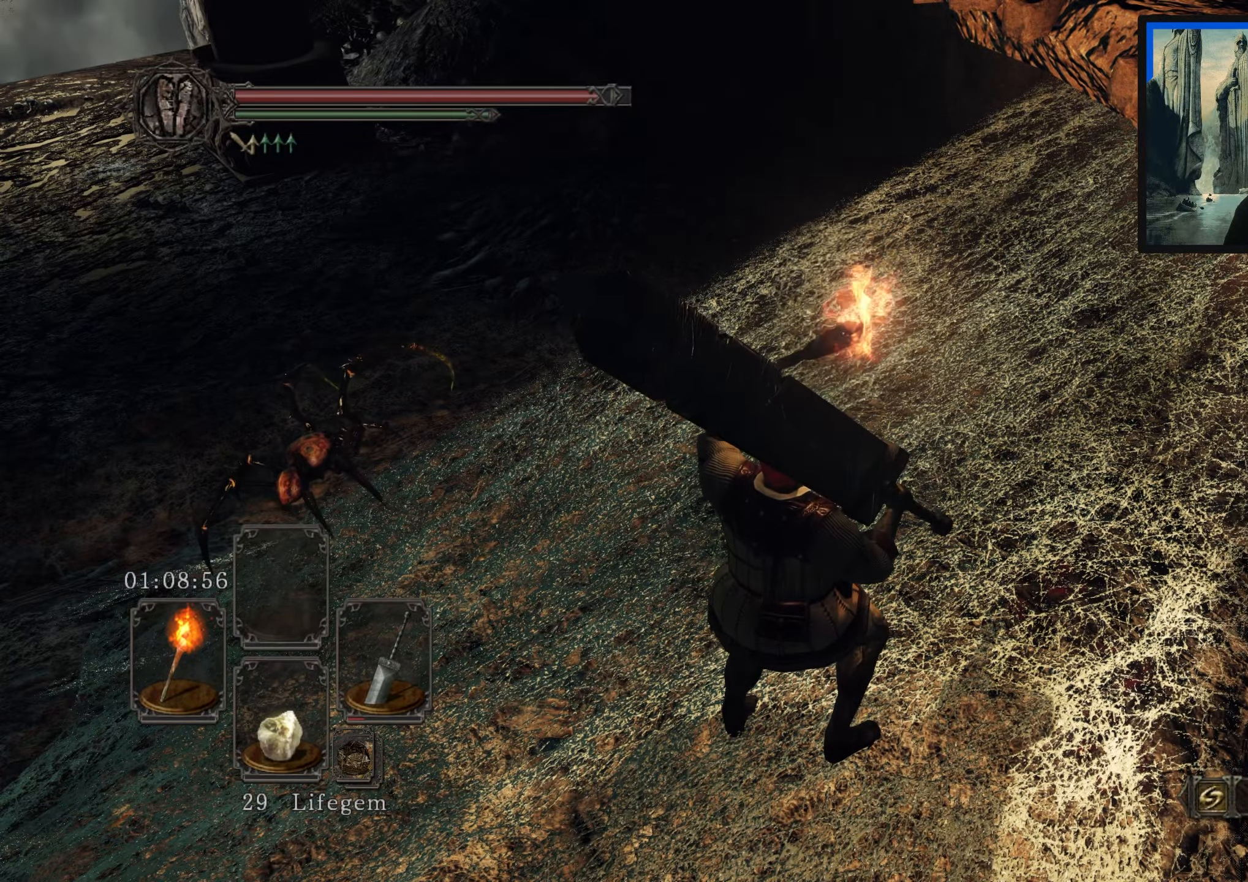
{"buttons": [], "left_stick": "center", "right_stick": "center", "events": []}
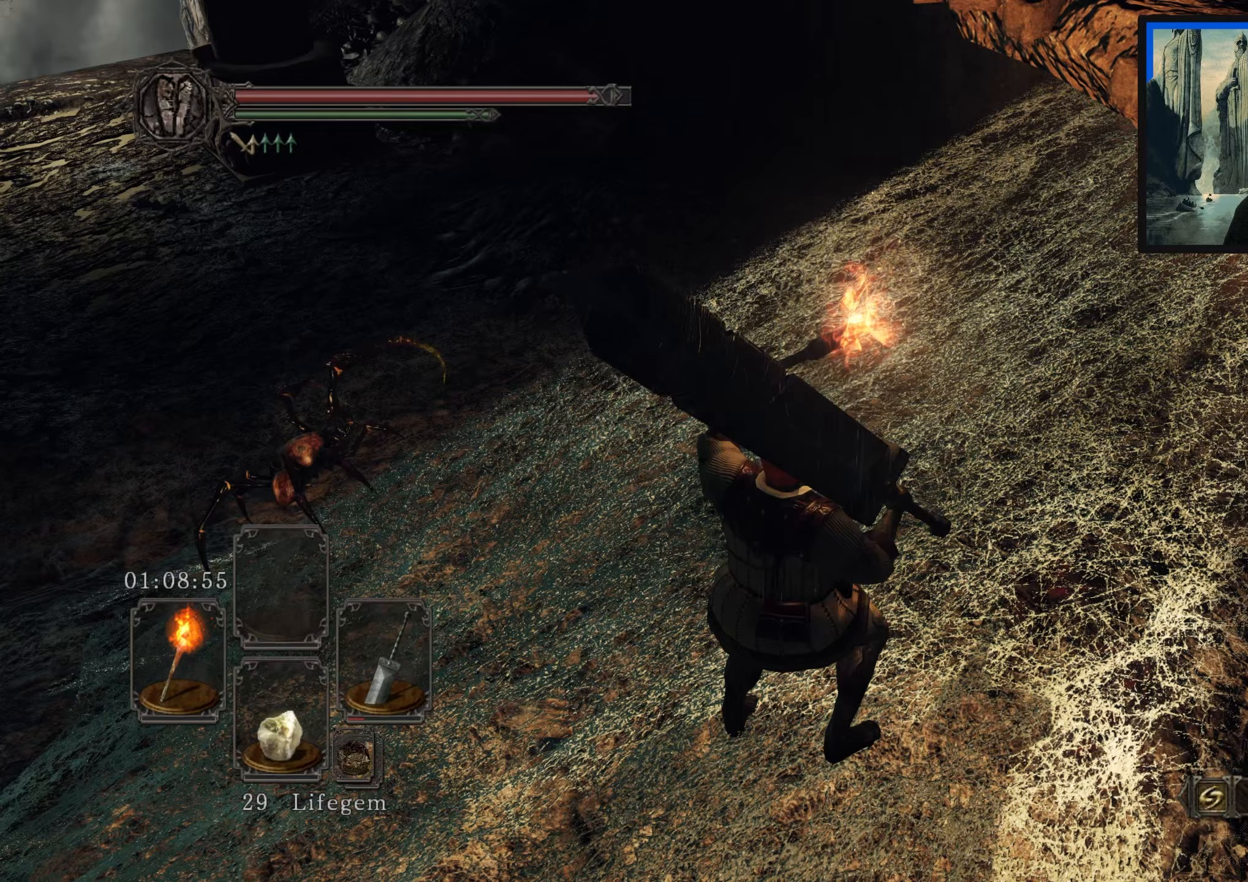
{"buttons": [], "left_stick": "up-right", "right_stick": "center", "events": [[300, "left_stick", "up-right"]]}
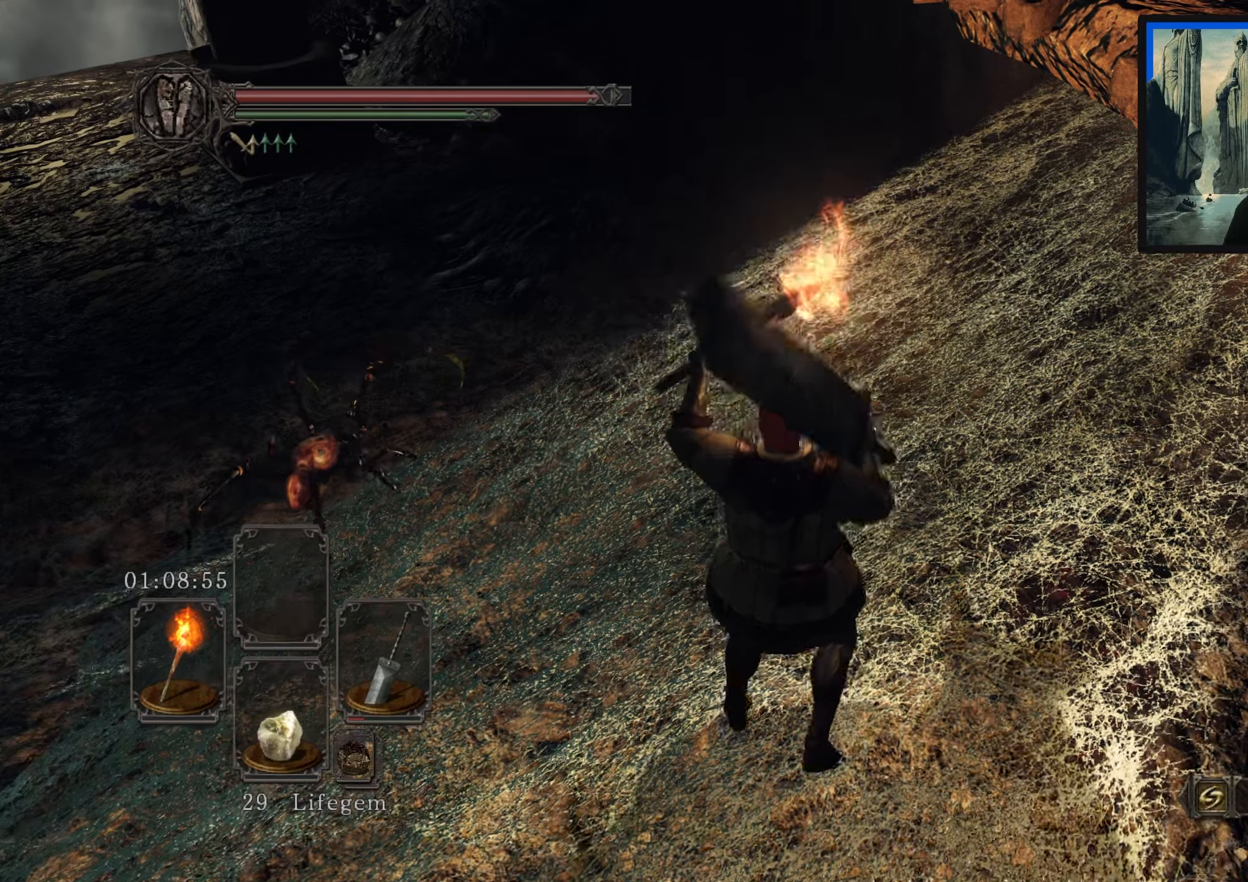
{"buttons": [], "left_stick": "center", "right_stick": "center", "events": [[117, "right_stick", "down-left"], [317, "right_stick", "center"], [417, "left_stick", "center"]]}
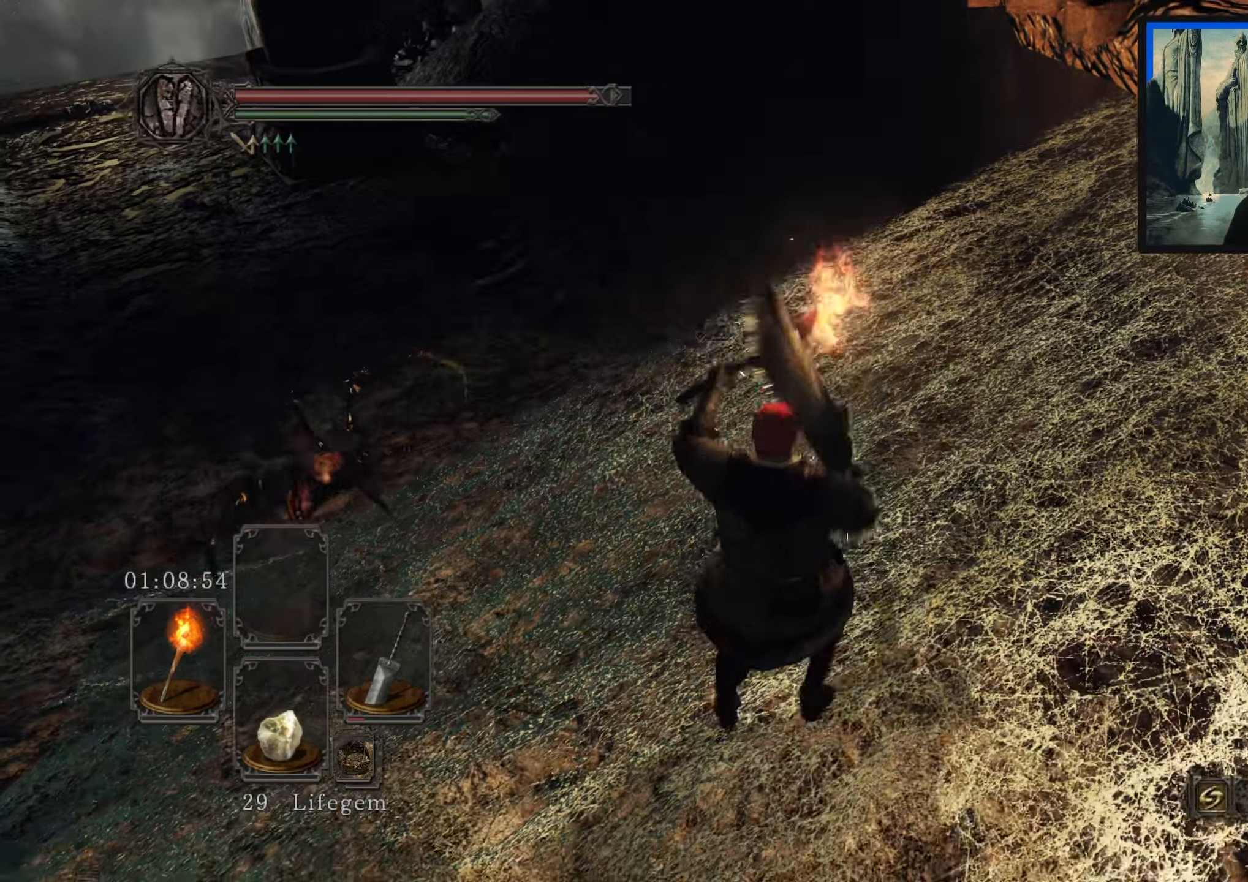
{"buttons": [], "left_stick": "up", "right_stick": "center", "events": [[383, "left_stick", "up"]]}
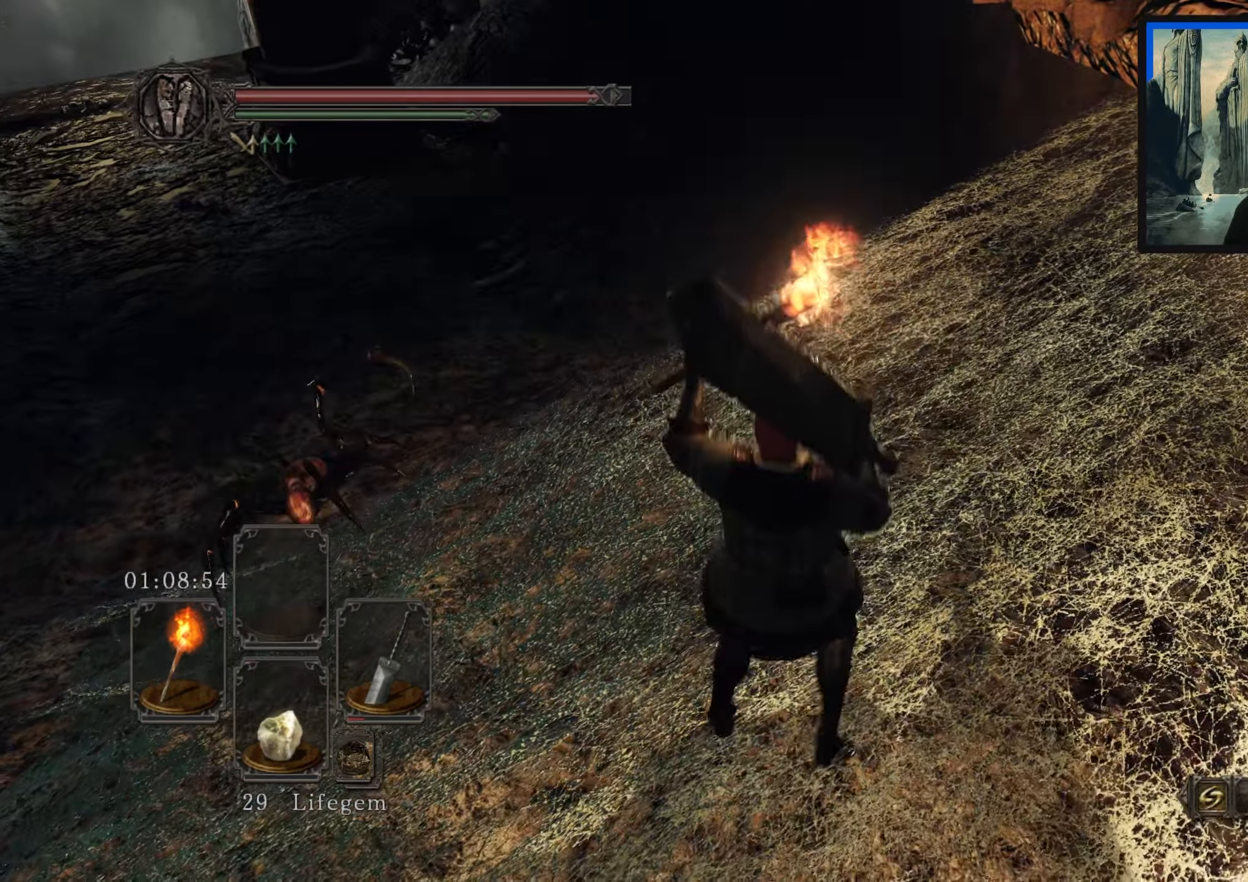
{"buttons": [], "left_stick": "up", "right_stick": "center", "events": [[17, "right_stick", "down-left"], [150, "left_stick", "up-left"], [317, "right_stick", "center"], [450, "left_stick", "up"]]}
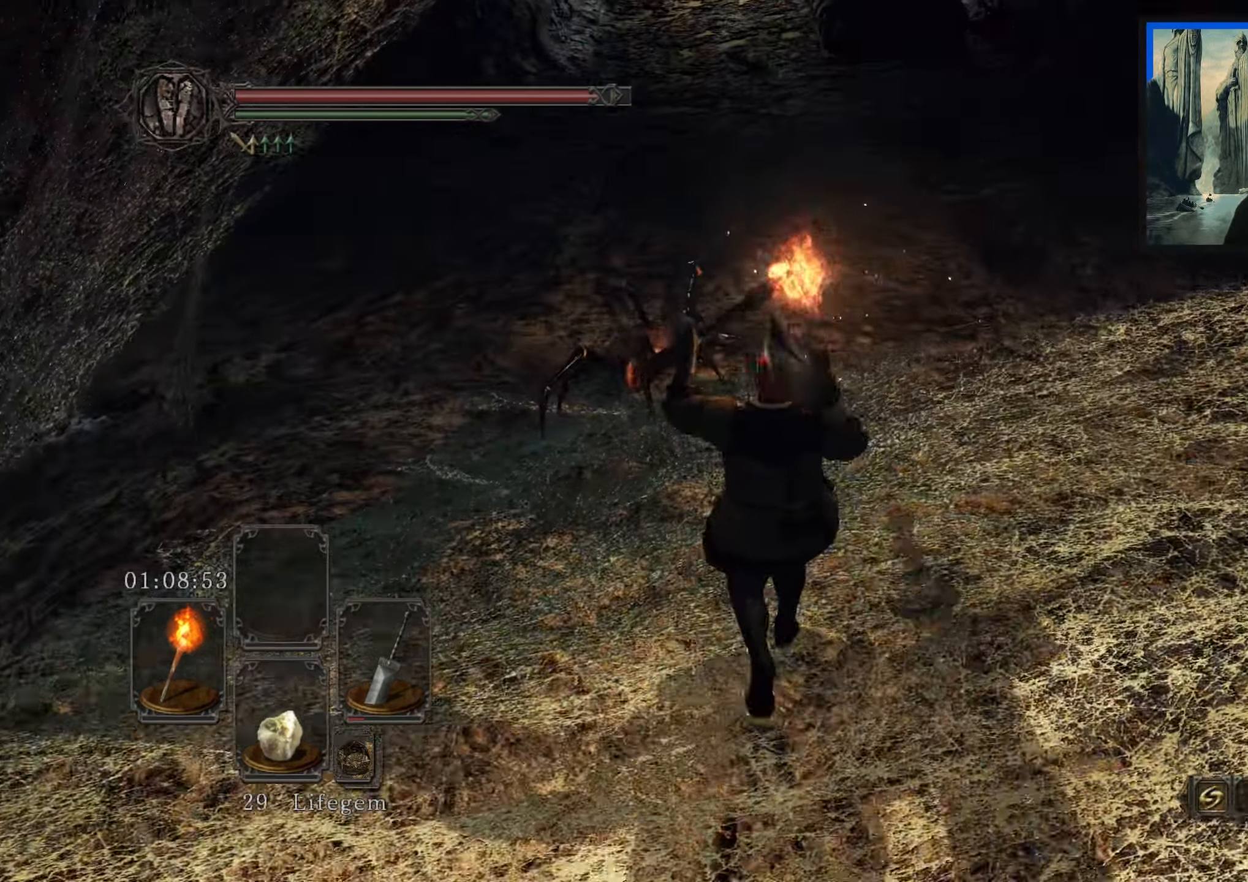
{"buttons": [], "left_stick": "up", "right_stick": "center", "events": [[200, "right_stick", "down-left"], [500, "right_stick", "center"]]}
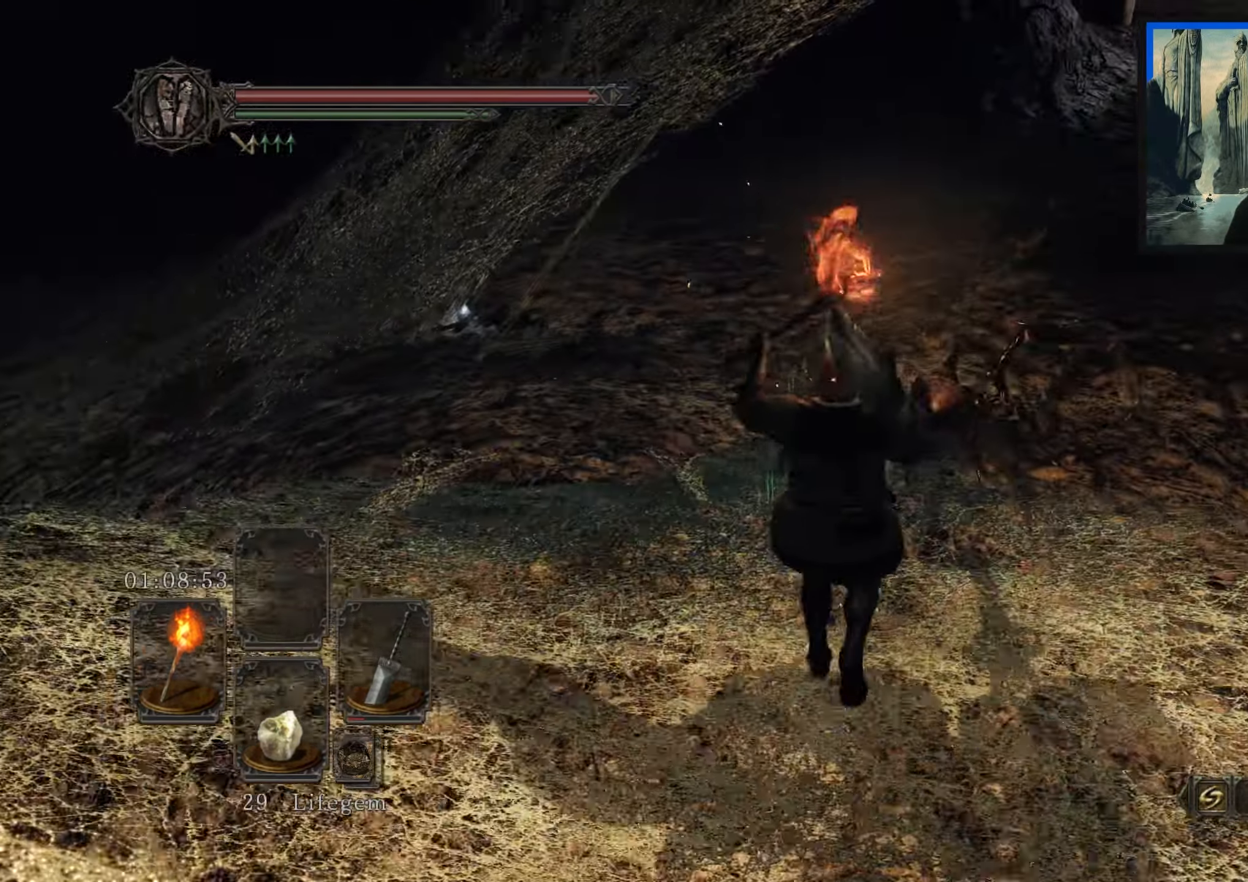
{"buttons": [], "left_stick": "up", "right_stick": "center", "events": [[167, "right_stick", "up-right"], [350, "right_stick", "center"]]}
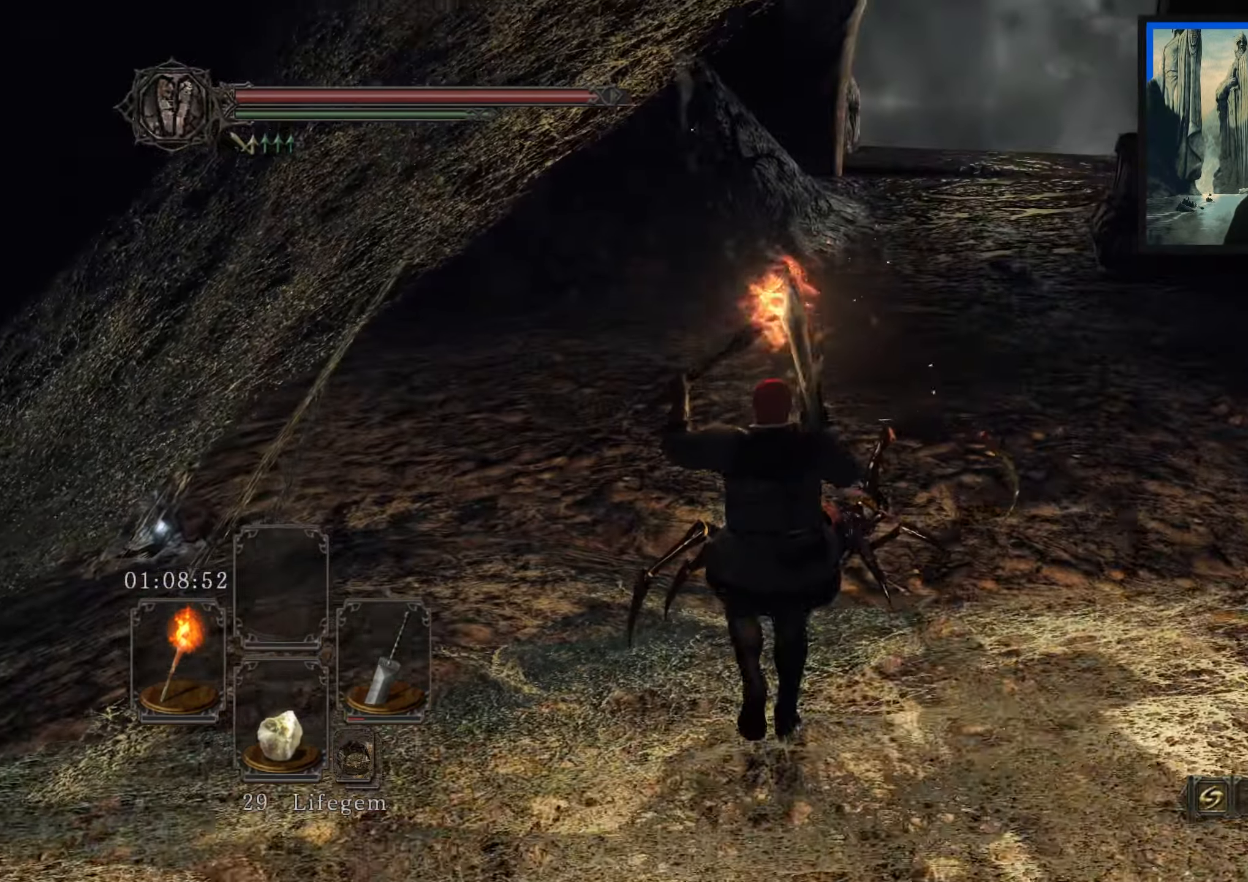
{"buttons": [], "left_stick": "up", "right_stick": "down", "events": [[233, "R1", "down"], [300, "right_stick", "down"], [333, "R1", "up"]]}
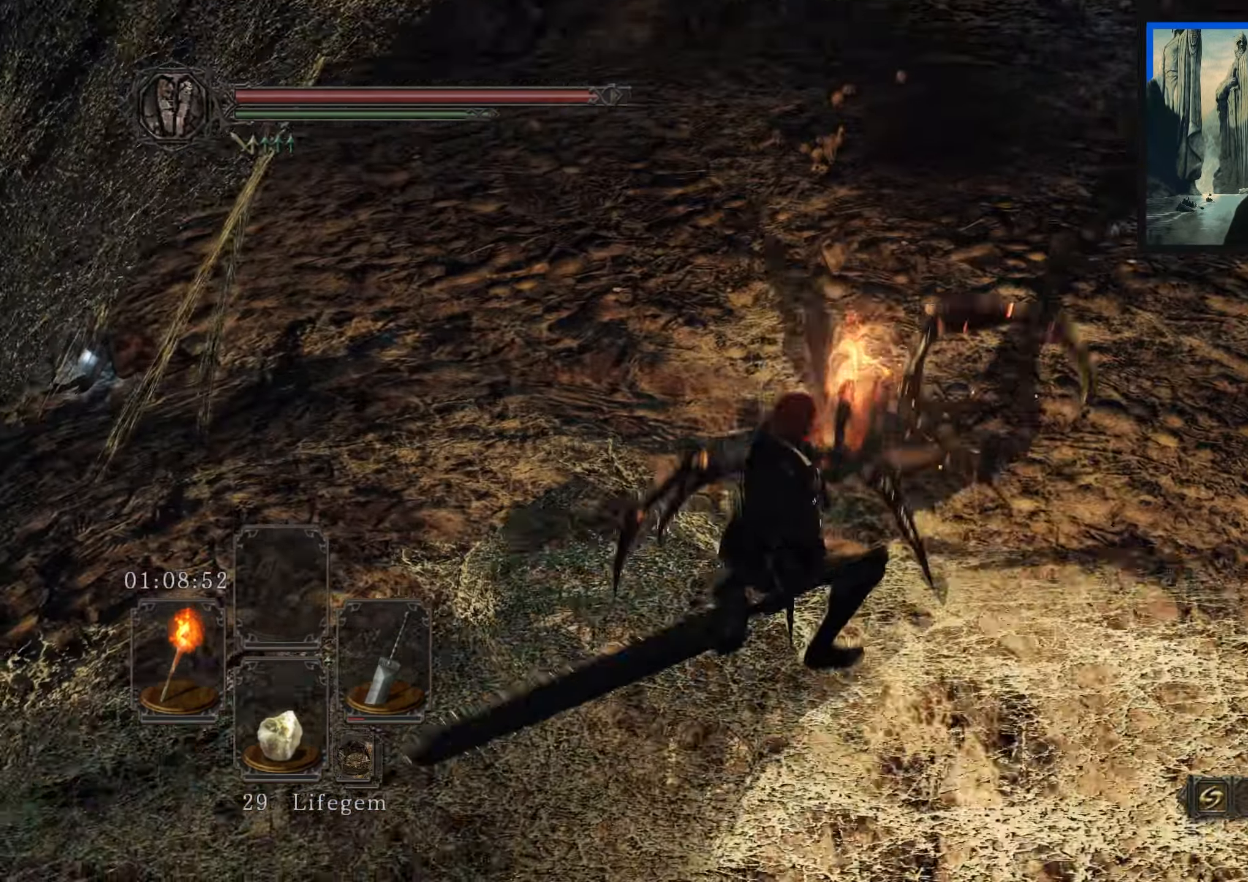
{"buttons": [], "left_stick": "up", "right_stick": "right", "events": [[50, "right_stick", "center"], [333, "right_stick", "right"]]}
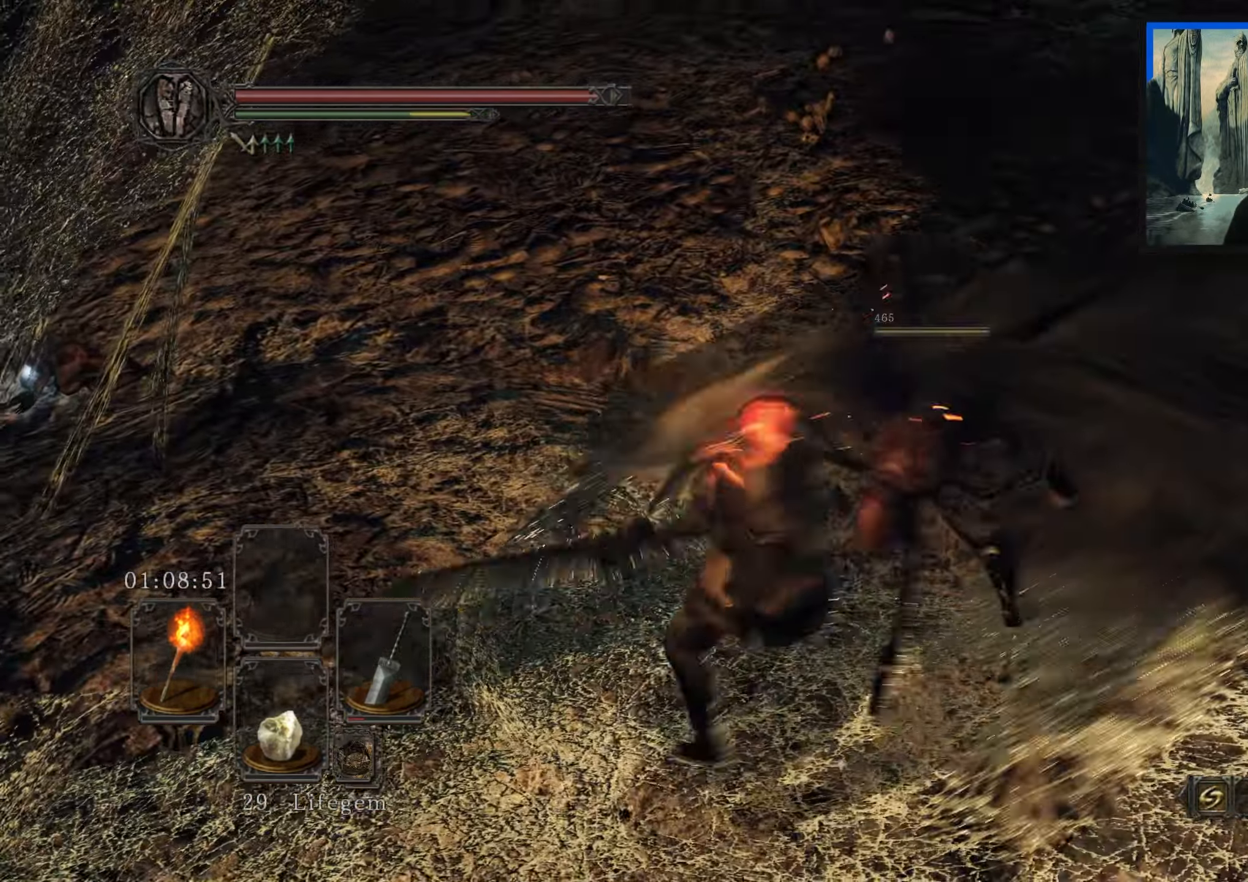
{"buttons": [], "left_stick": "up-left", "right_stick": "center", "events": [[83, "right_stick", "up-right"], [400, "left_stick", "up-left"], [500, "right_stick", "center"]]}
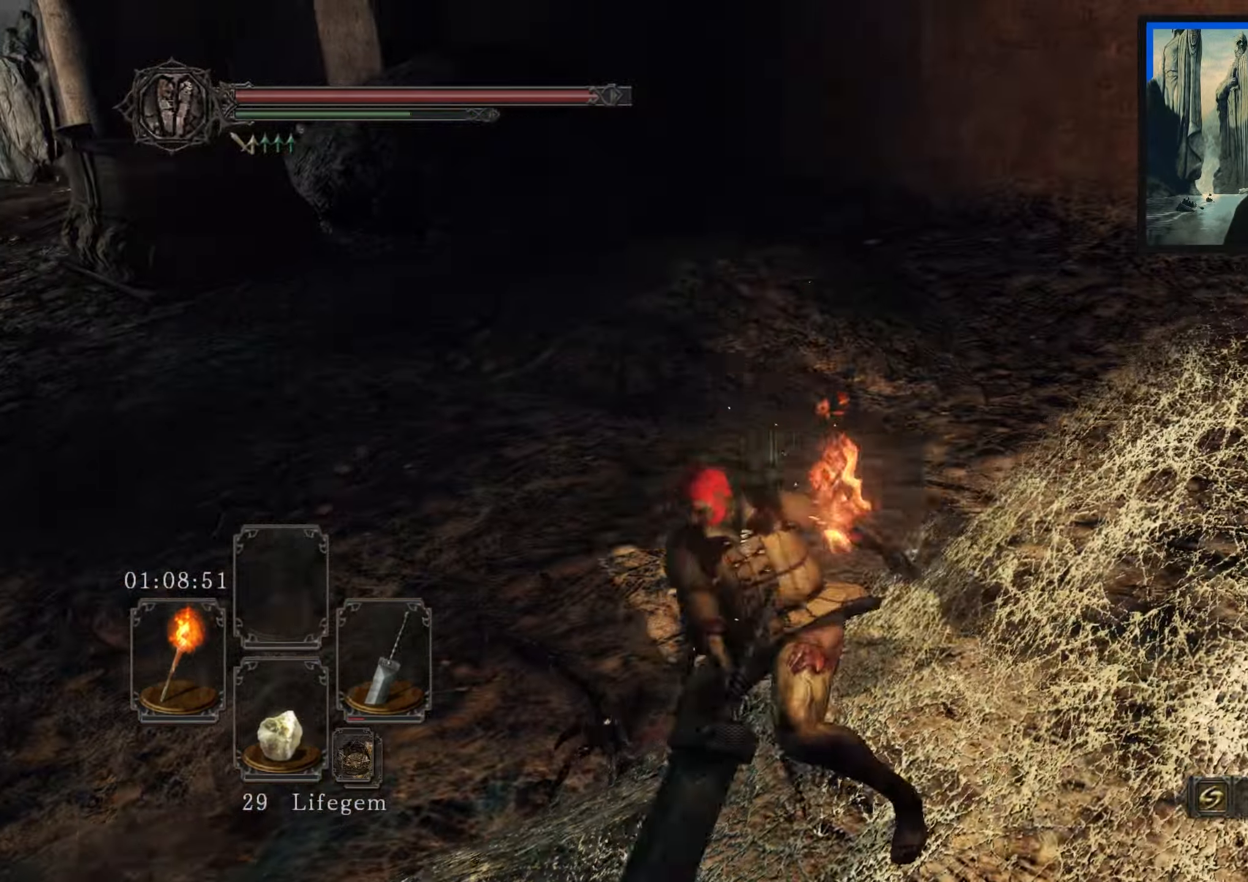
{"buttons": [], "left_stick": "left", "right_stick": "center", "events": [[233, "left_stick", "left"]]}